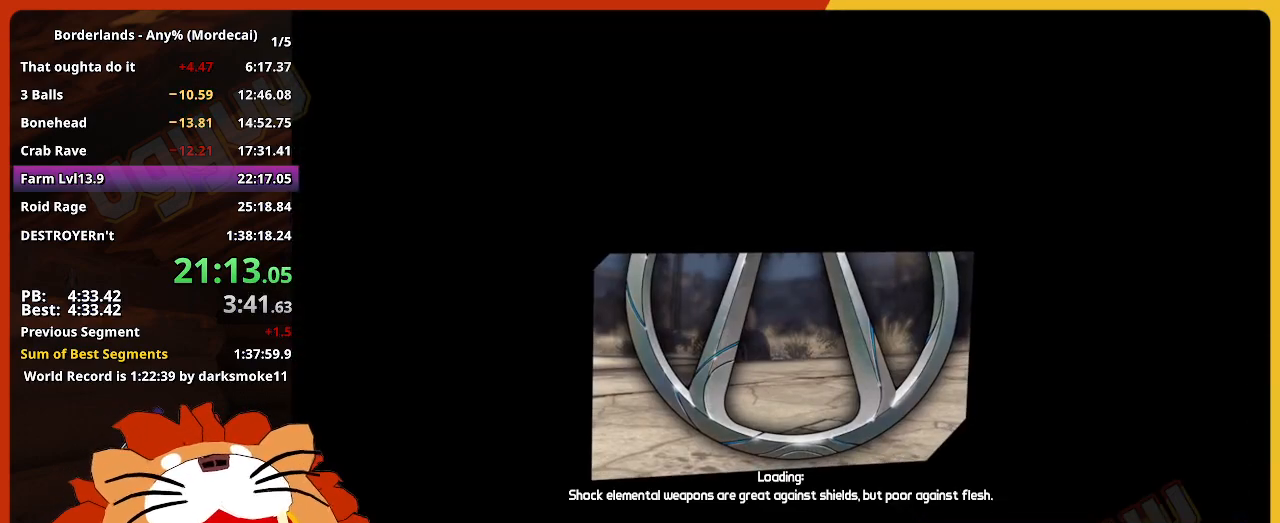
Gameplay with keyboard and mouse; each line is a JSON object with the keys held at the frame after it. "events" lists presses ("down") and releases ("up") of "1", "2", "3", "4", "5", "a", "alt", "c", "caps_lock", "ctrl", "d", "down", "e", "escape", "f", "g", "left", "q", "r", "return", "right", "s", "shift", "space", "t", "tab", "up", "v", "w", "x" and "z" between this image and that frame as [ms after this image, input, new state], when the widget could be followed in between. No other keys are recorded. "mouse_move" is the direction in which the mouse moves at that frame (one of eight, or "still"), when it could be read. Not read: mouse_wheel.
{"keys": [], "mouse_move": "still", "events": []}
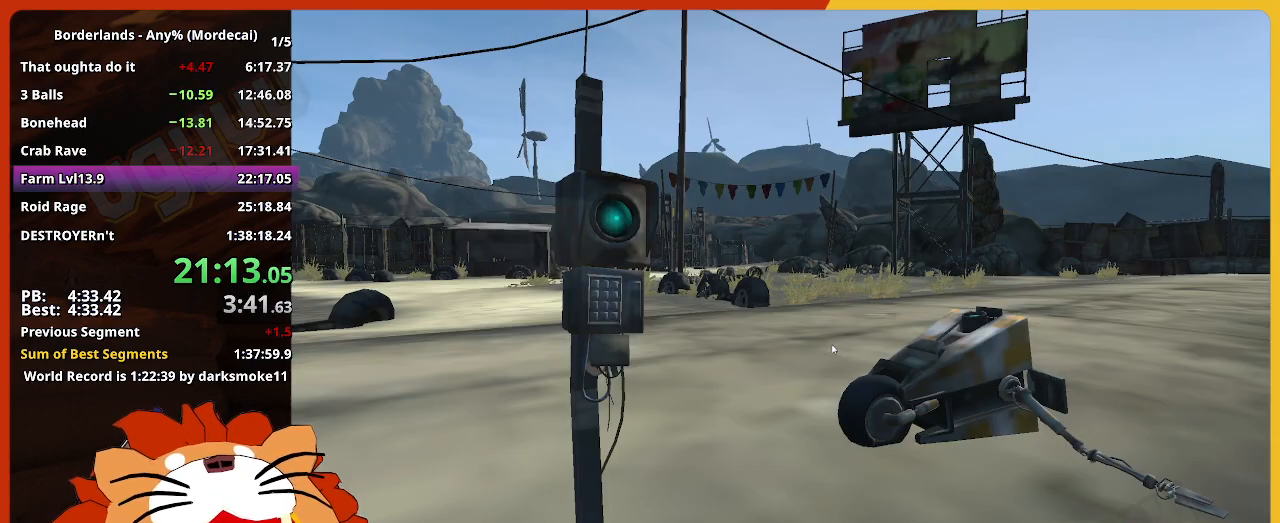
{"keys": [], "mouse_move": "still", "events": []}
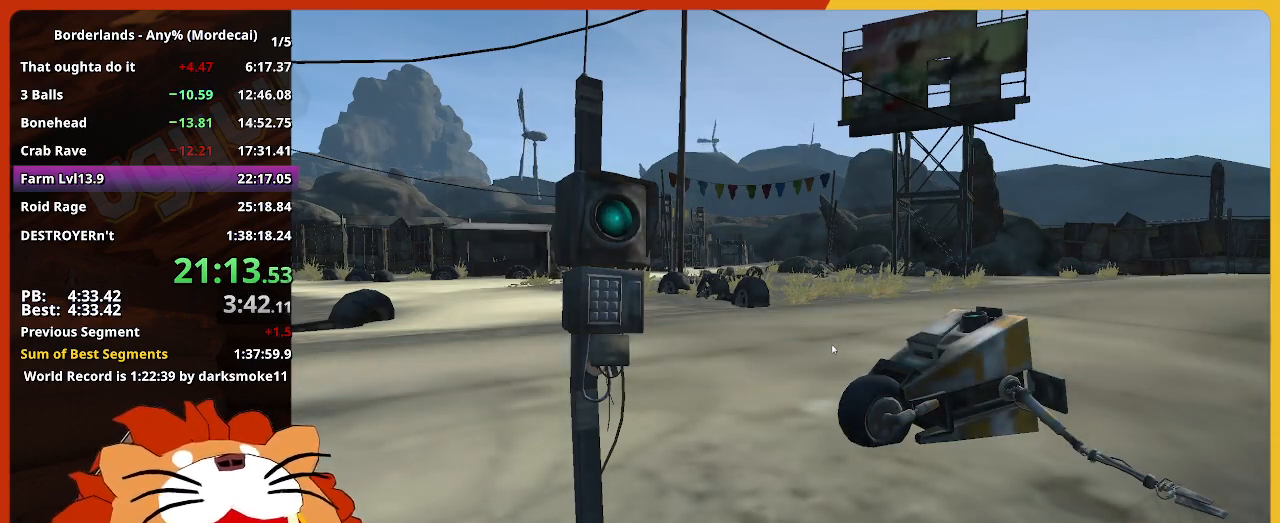
{"keys": ["return"], "mouse_move": "still", "events": [[200, "return", "down"], [433, "return", "up"], [483, "return", "down"]]}
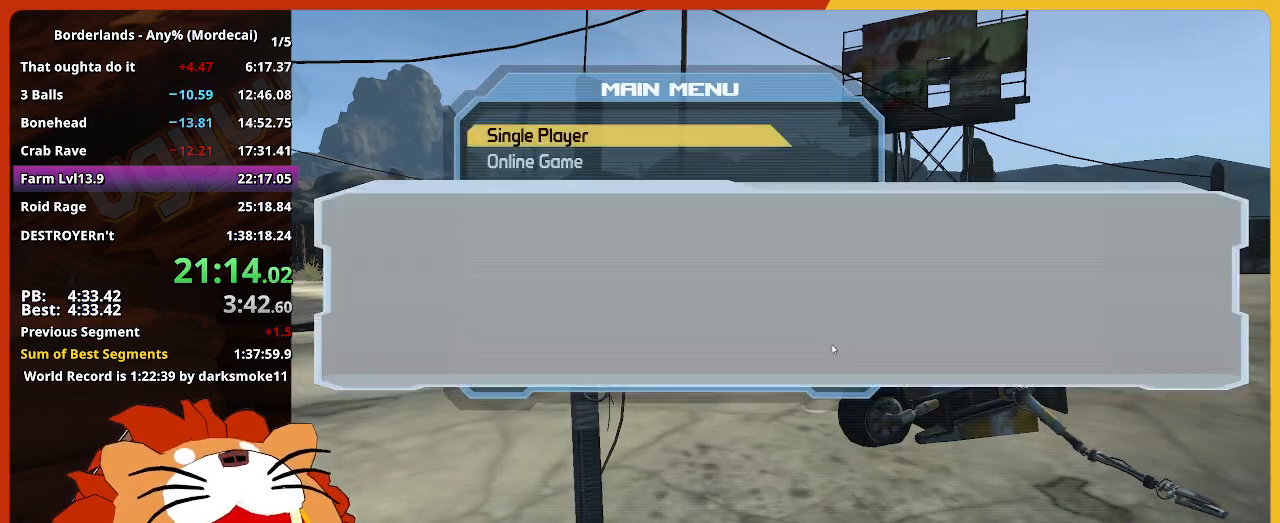
{"keys": [], "mouse_move": "still", "events": [[33, "return", "up"], [83, "return", "down"], [133, "return", "up"], [167, "return", "down"], [217, "return", "up"], [267, "return", "down"], [317, "return", "up"], [367, "return", "down"], [400, "return", "up"]]}